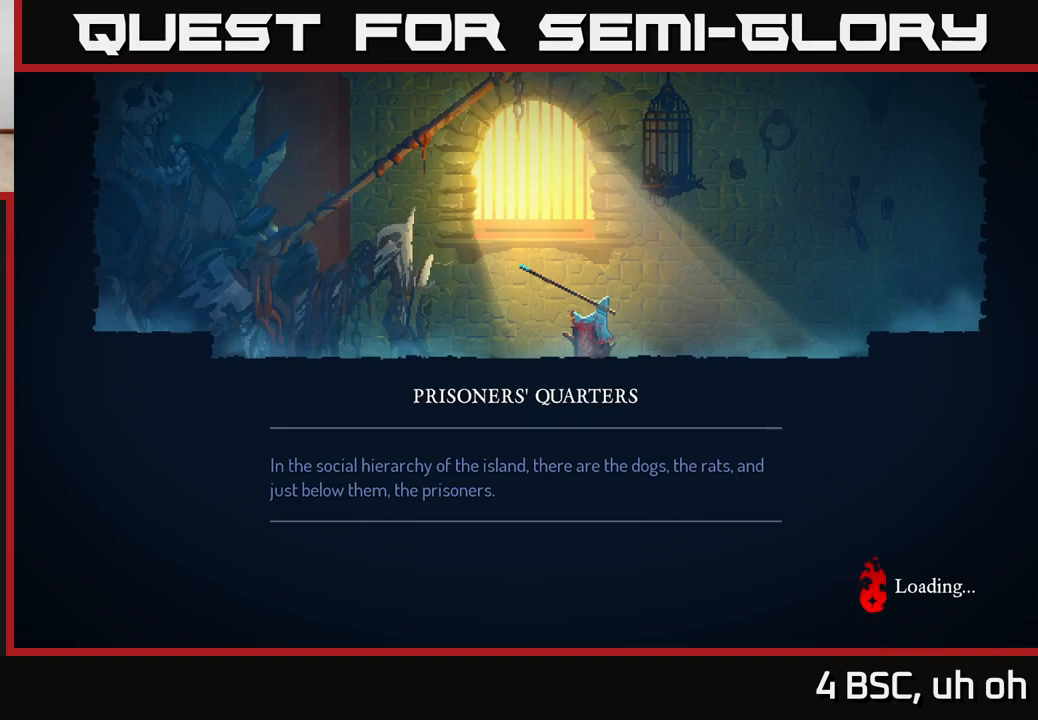
Gameplay with a controller (Xbox layout); each line is a JSON object with the inputs held at the frame after it. "events" lists button and stick changes between this image and that frame as [ms after this image, input, new state], when the widget could be followed in between.
{"buttons": [], "left_stick": "center", "right_stick": "center", "events": []}
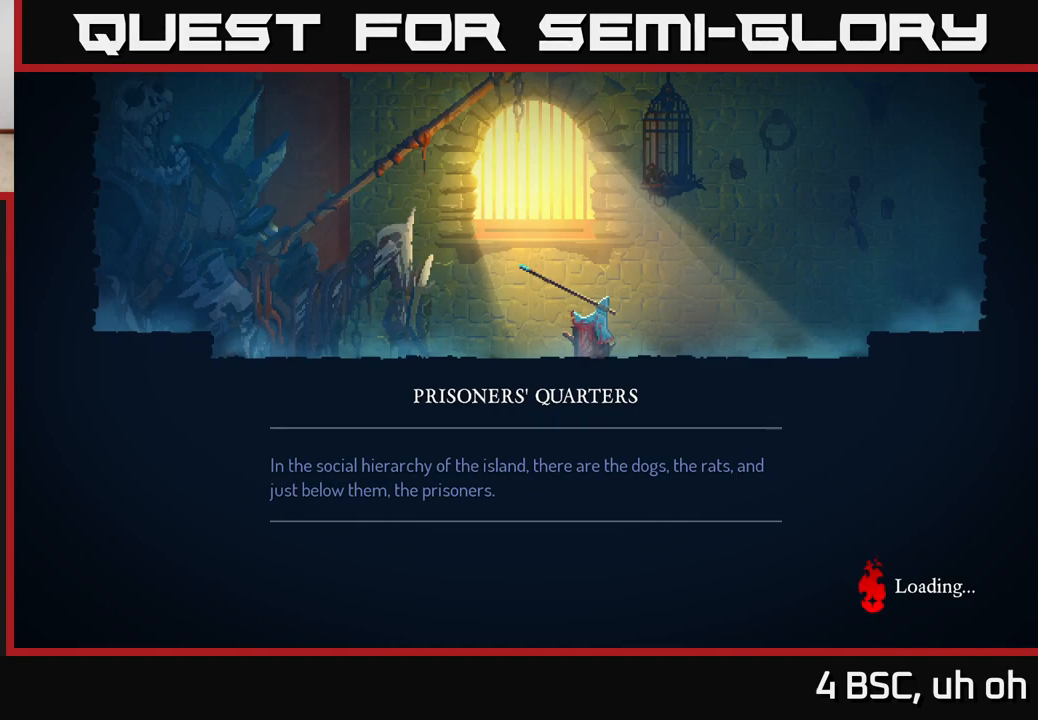
{"buttons": [], "left_stick": "center", "right_stick": "center", "events": []}
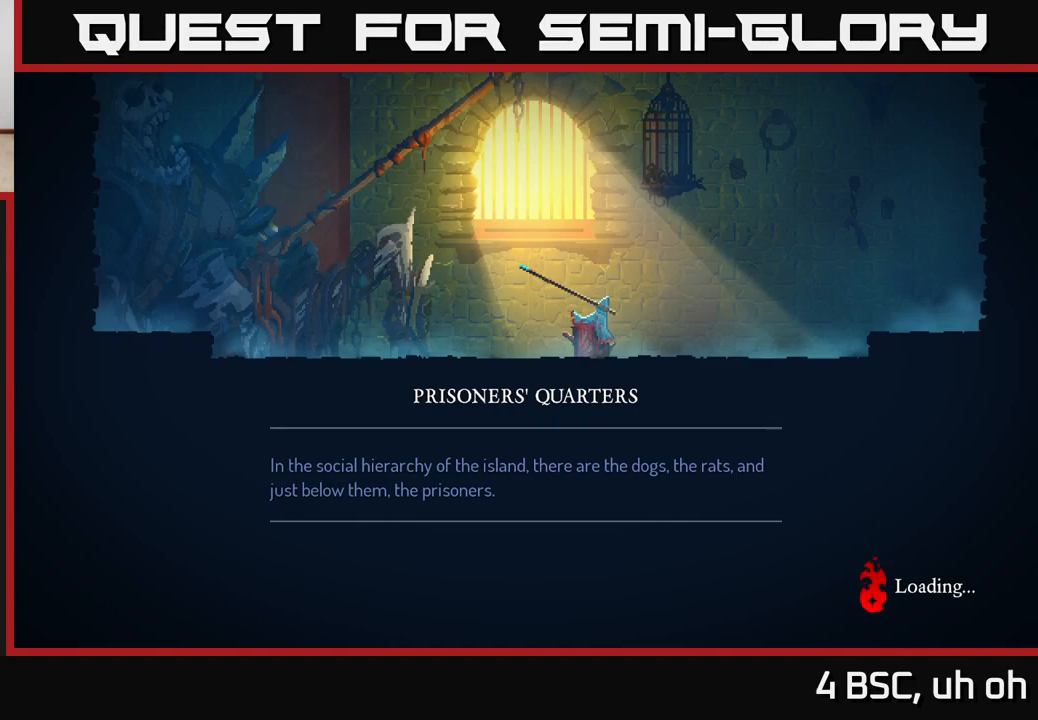
{"buttons": [], "left_stick": "center", "right_stick": "center", "events": []}
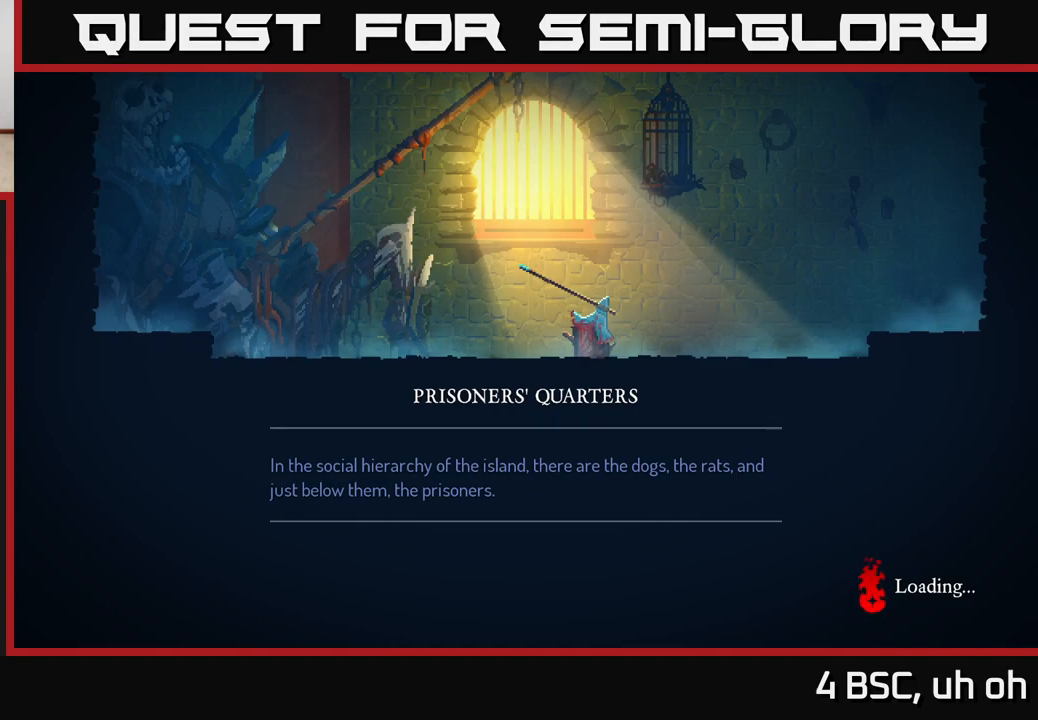
{"buttons": [], "left_stick": "center", "right_stick": "center", "events": []}
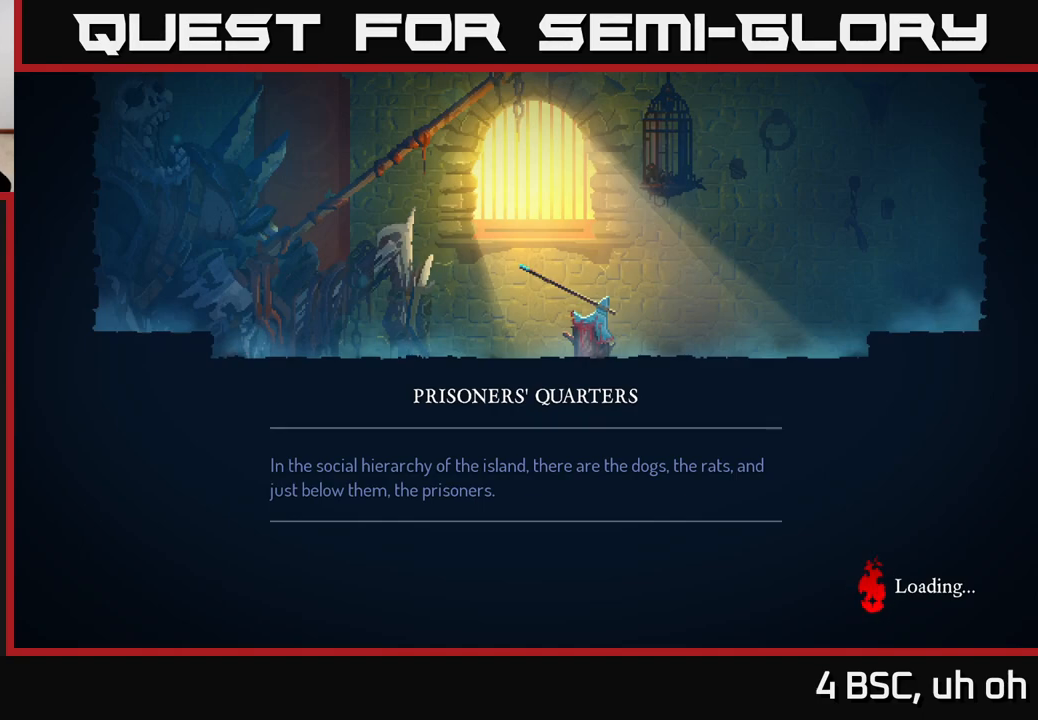
{"buttons": [], "left_stick": "center", "right_stick": "center", "events": []}
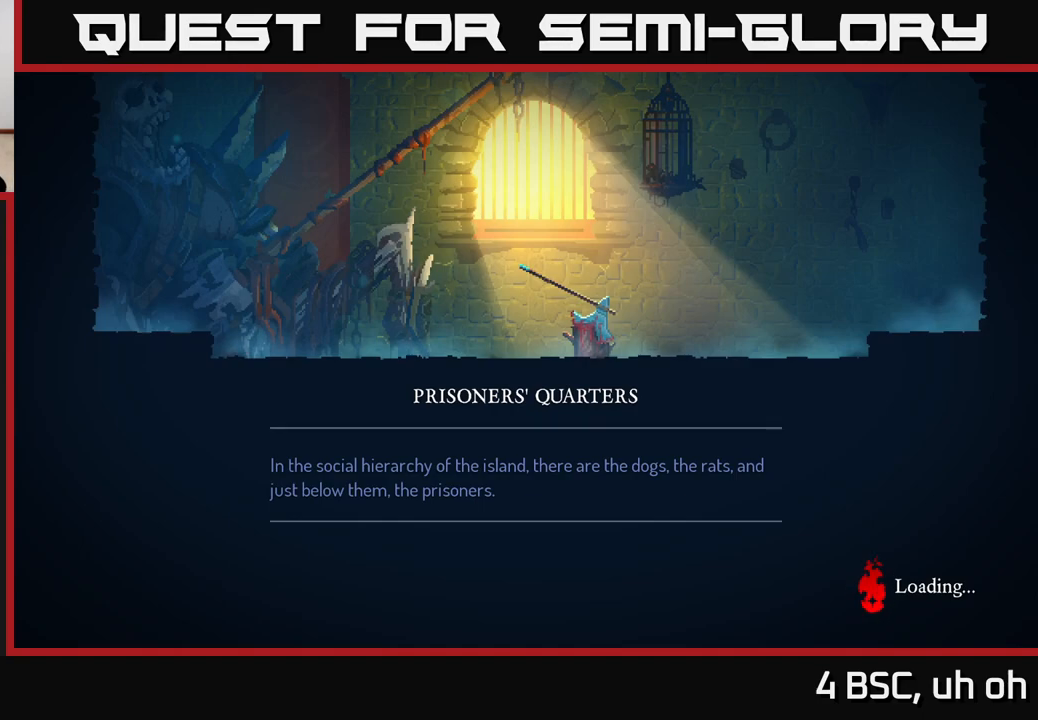
{"buttons": ["B"], "left_stick": "center", "right_stick": "center", "events": [[317, "B", "down"]]}
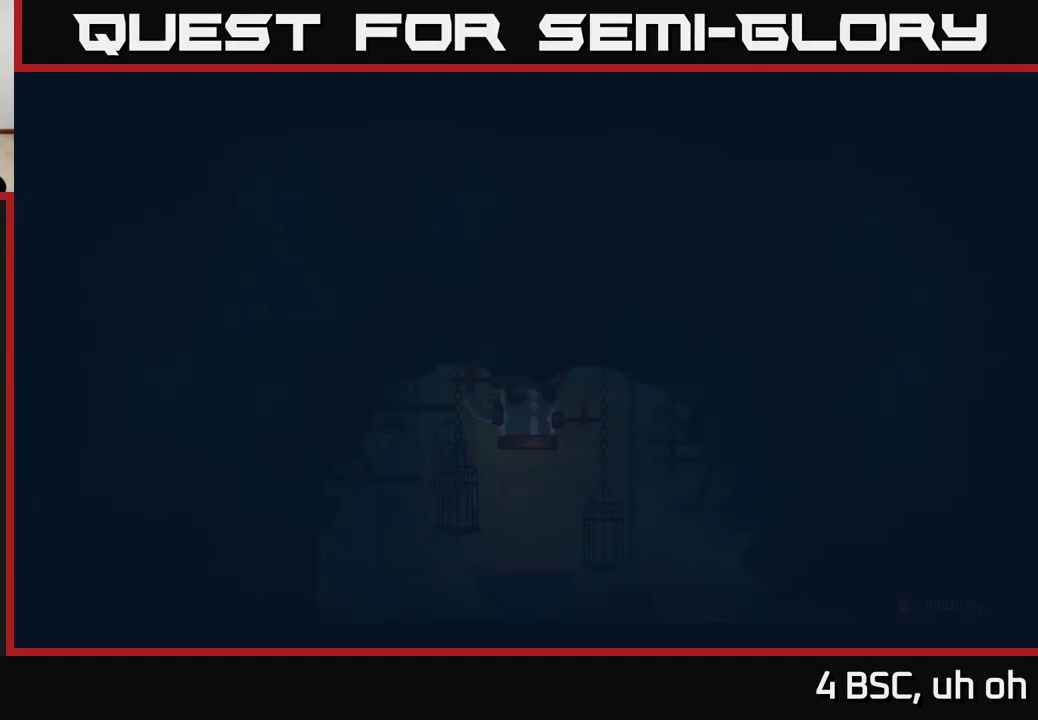
{"buttons": ["B"], "left_stick": "center", "right_stick": "center", "events": []}
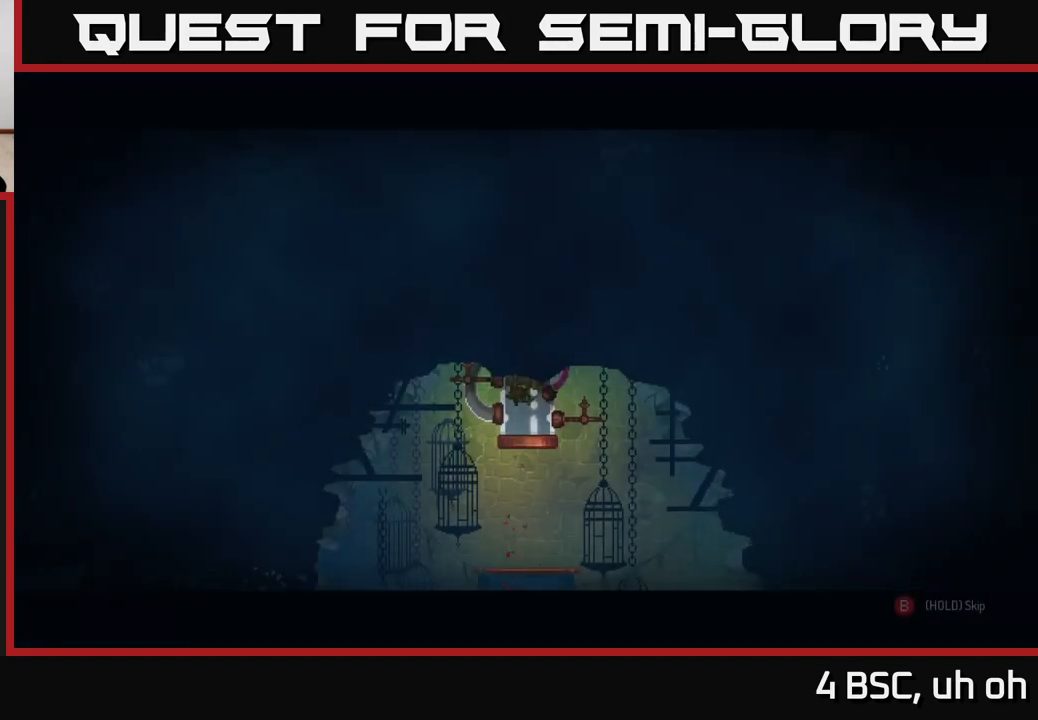
{"buttons": ["B"], "left_stick": "center", "right_stick": "center", "events": []}
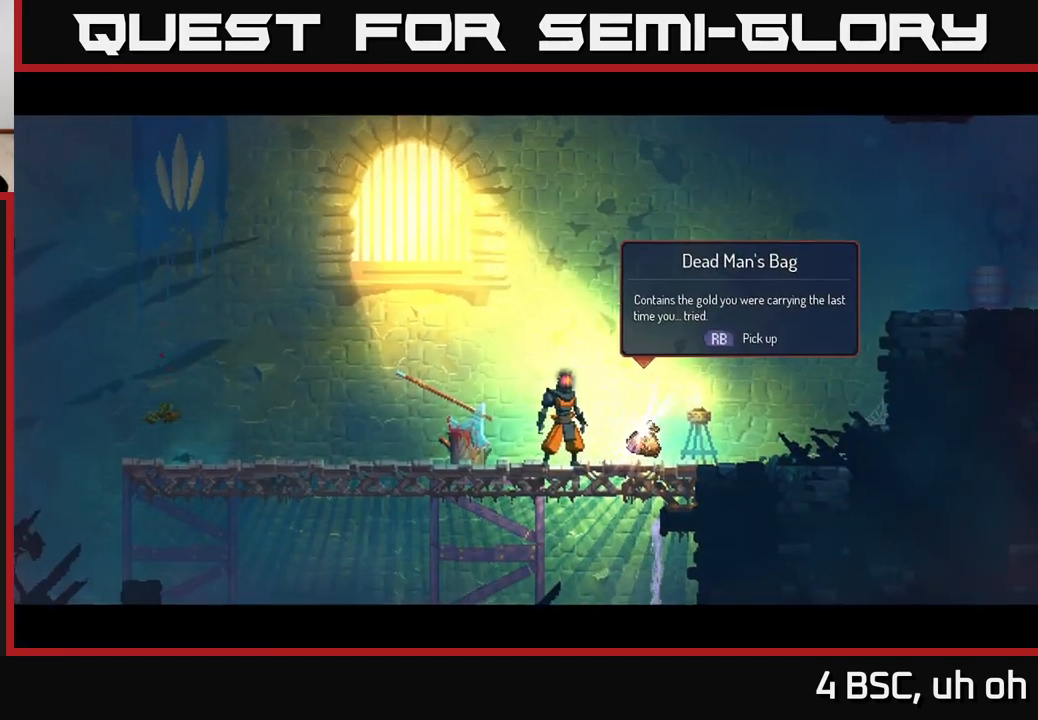
{"buttons": ["B"], "left_stick": "center", "right_stick": "center", "events": []}
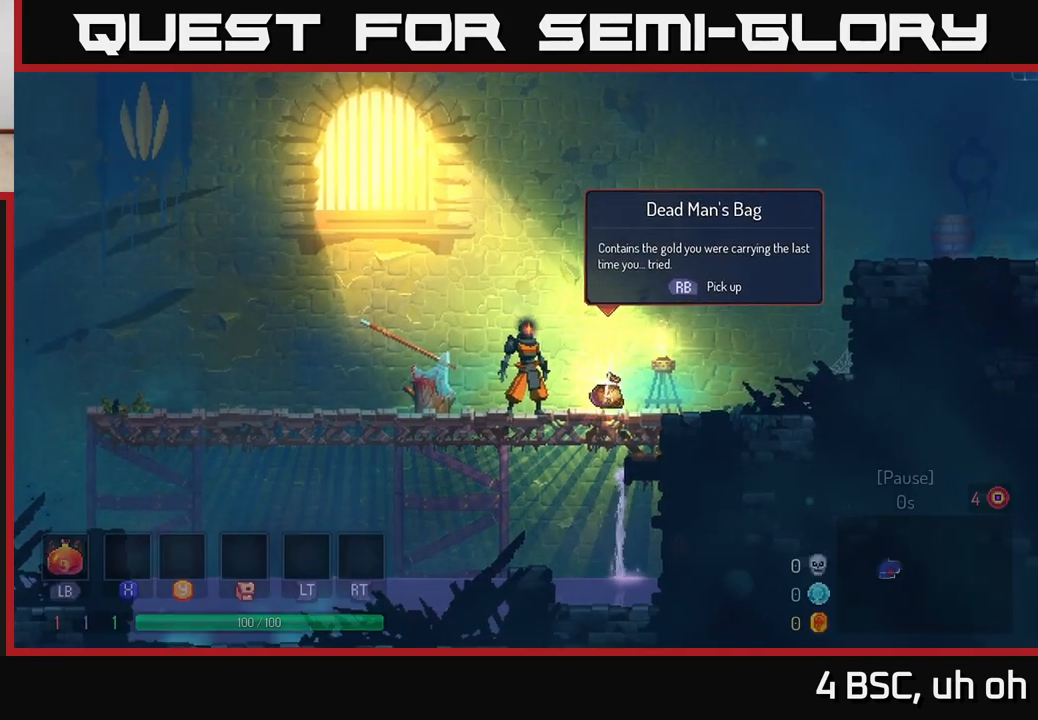
{"buttons": [], "left_stick": "center", "right_stick": "center", "events": [[133, "B", "up"], [333, "left_stick", "right"], [500, "left_stick", "center"]]}
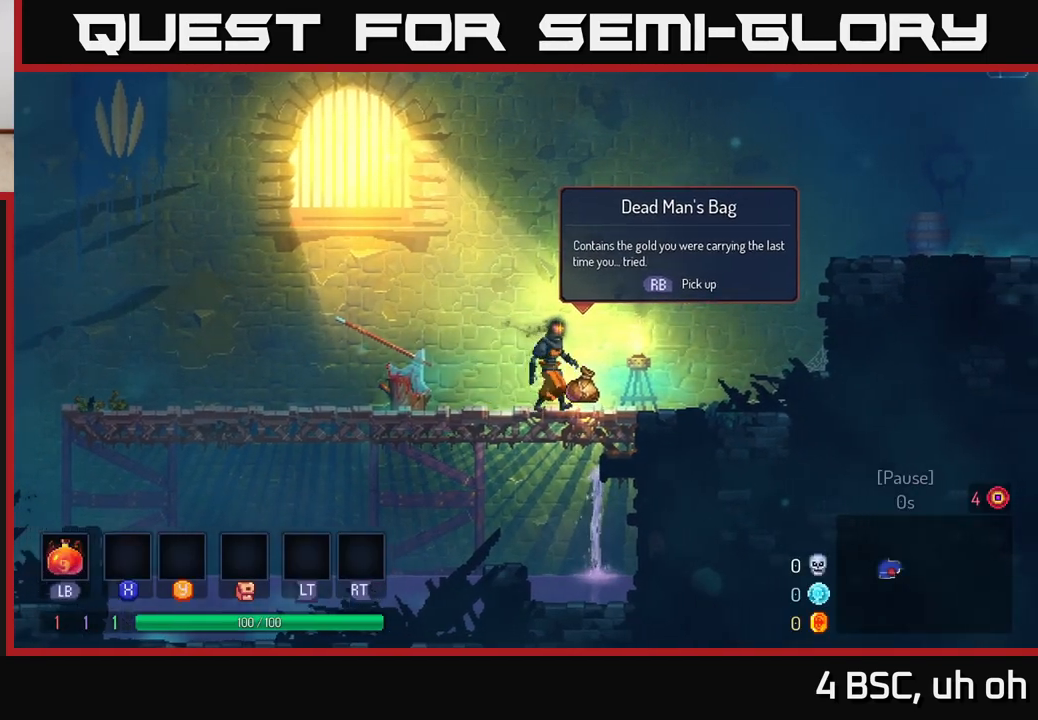
{"buttons": ["START"], "left_stick": "center", "right_stick": "center", "events": [[333, "START", "down"]]}
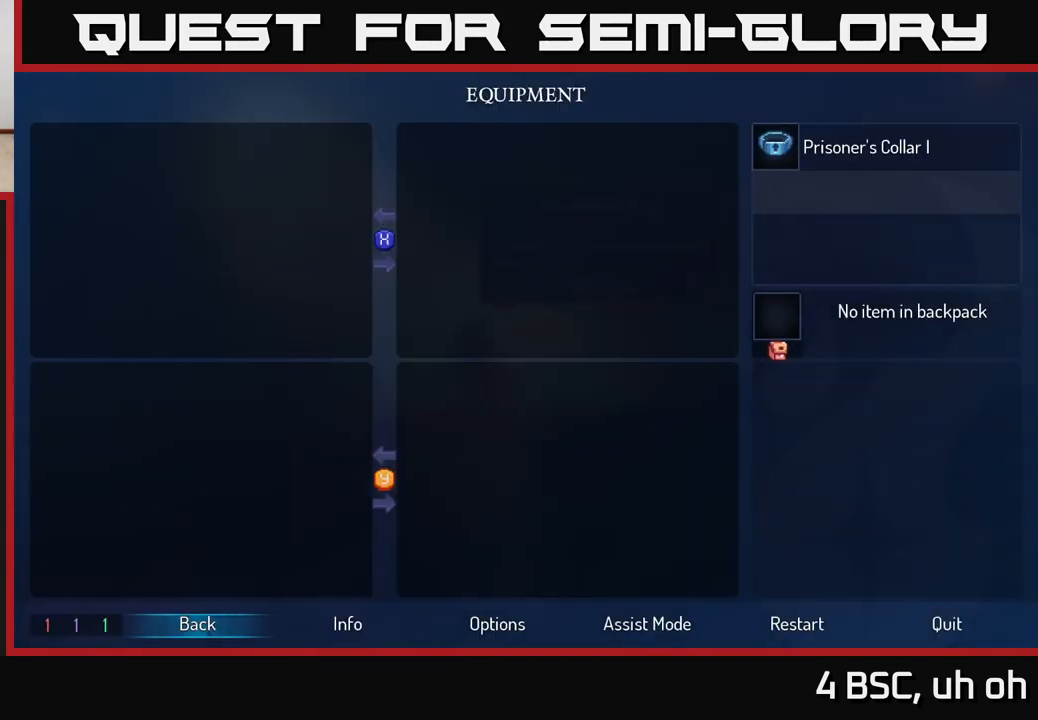
{"buttons": [], "left_stick": "center", "right_stick": "center", "events": [[17, "START", "up"]]}
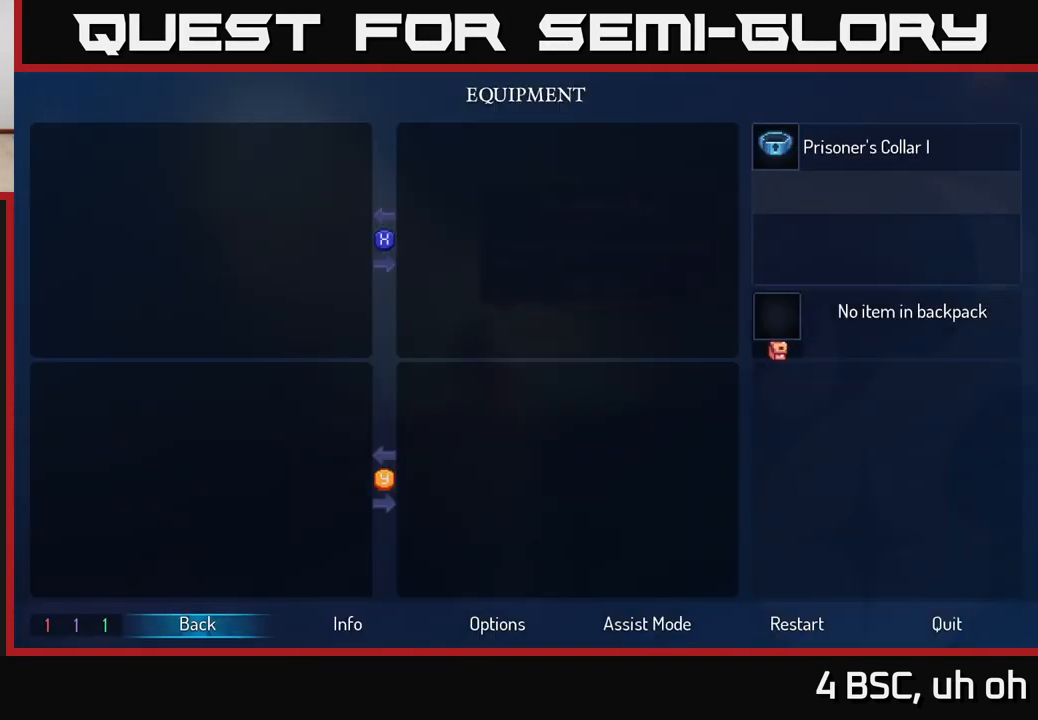
{"buttons": [], "left_stick": "center", "right_stick": "center", "events": [[133, "left_stick", "right"], [267, "left_stick", "center"], [350, "left_stick", "right"], [467, "left_stick", "center"]]}
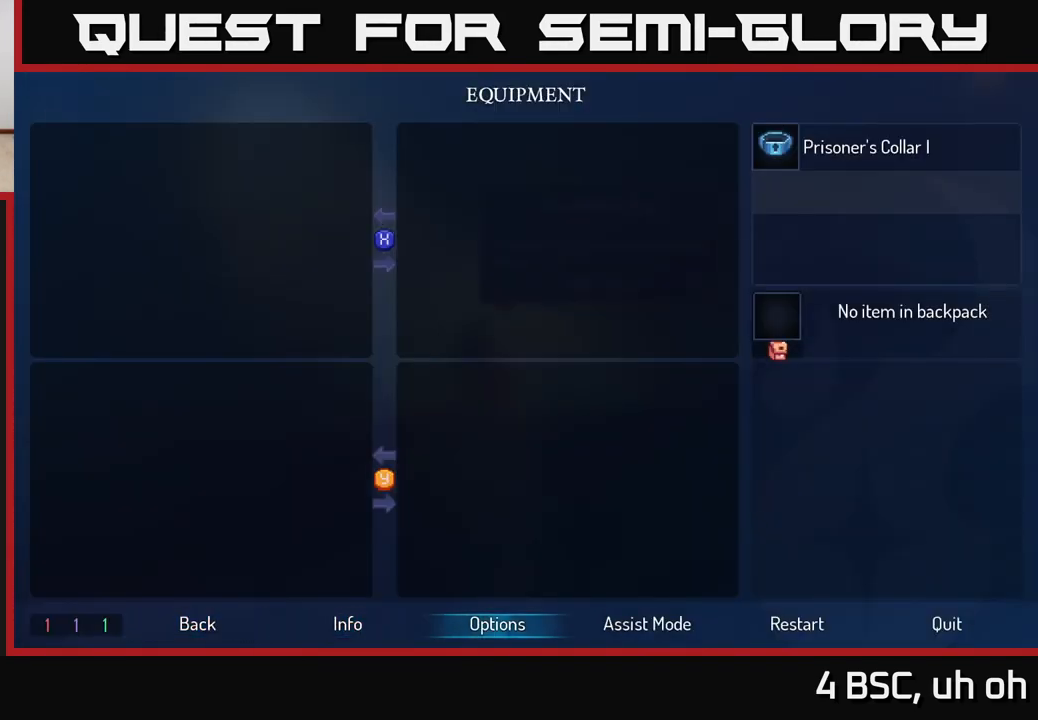
{"buttons": [], "left_stick": "right", "right_stick": "center", "events": [[33, "left_stick", "right"], [167, "left_stick", "center"], [233, "left_stick", "right"], [350, "left_stick", "center"], [433, "left_stick", "right"]]}
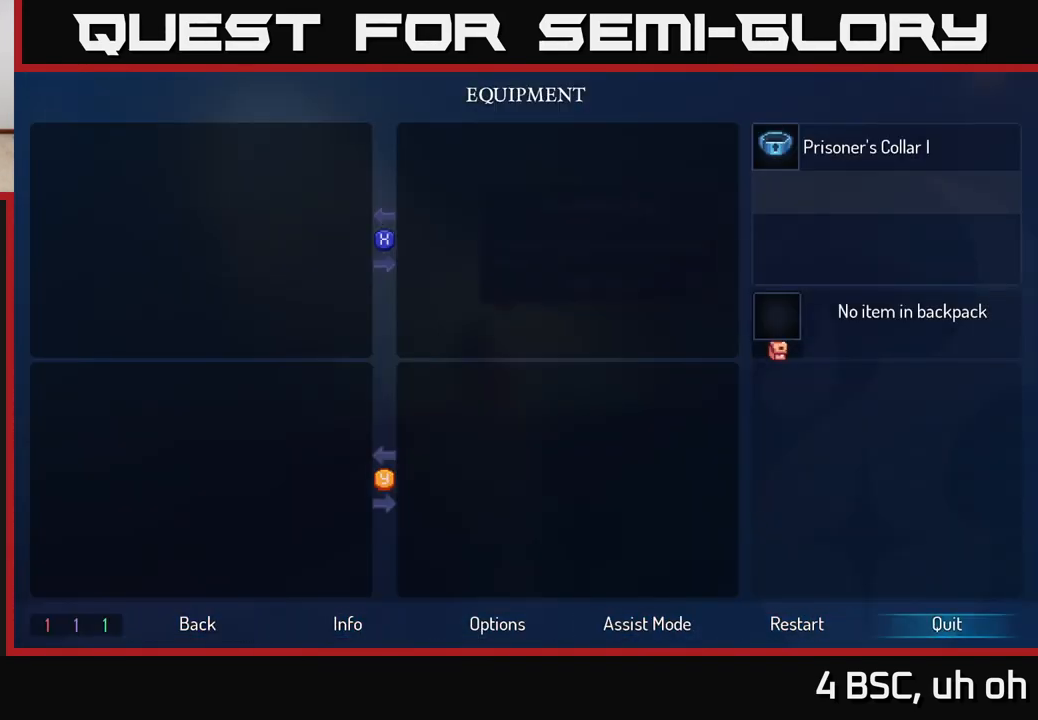
{"buttons": [], "left_stick": "center", "right_stick": "center", "events": [[83, "left_stick", "center"], [133, "A", "down"], [183, "A", "up"]]}
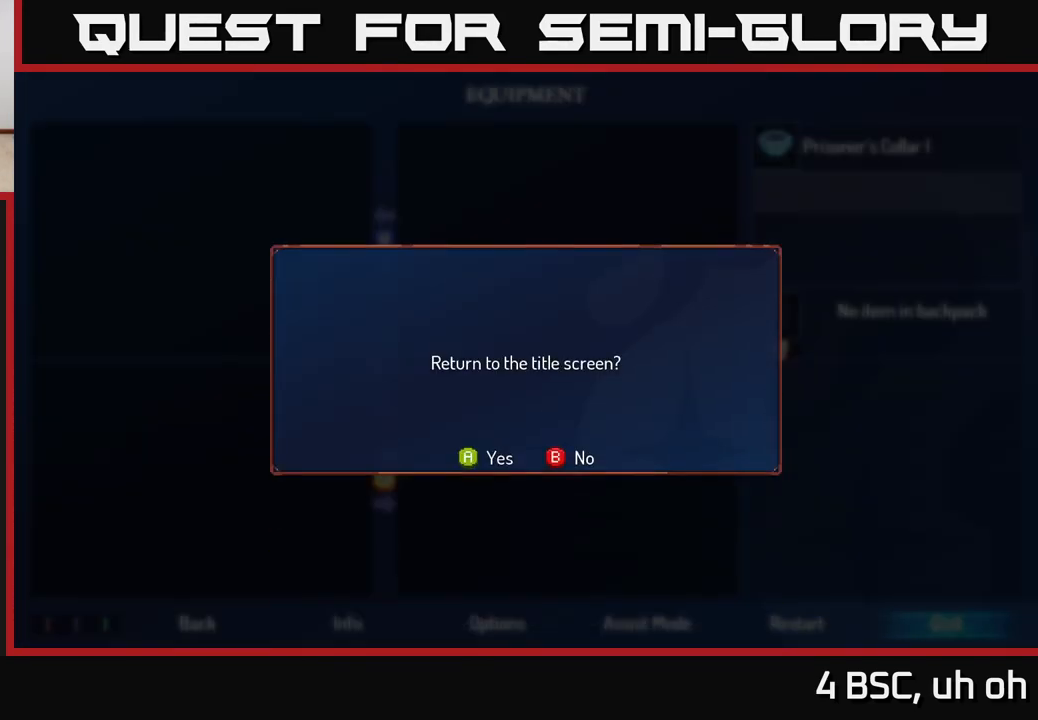
{"buttons": ["A"], "left_stick": "center", "right_stick": "center", "events": [[500, "A", "down"]]}
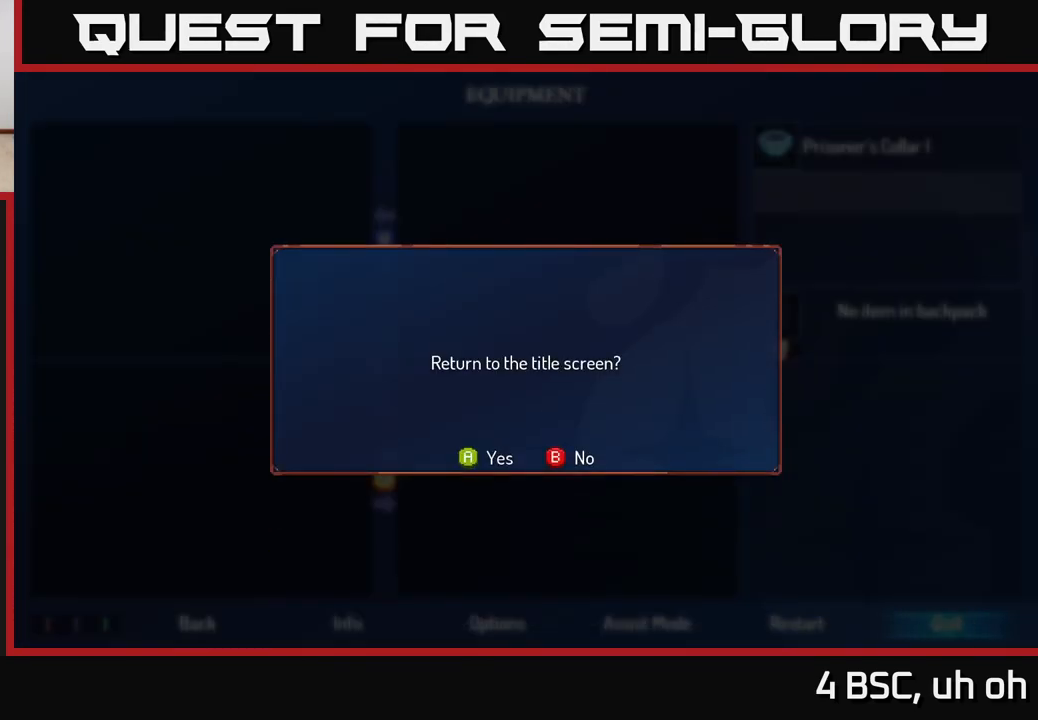
{"buttons": [], "left_stick": "center", "right_stick": "center", "events": [[83, "A", "up"]]}
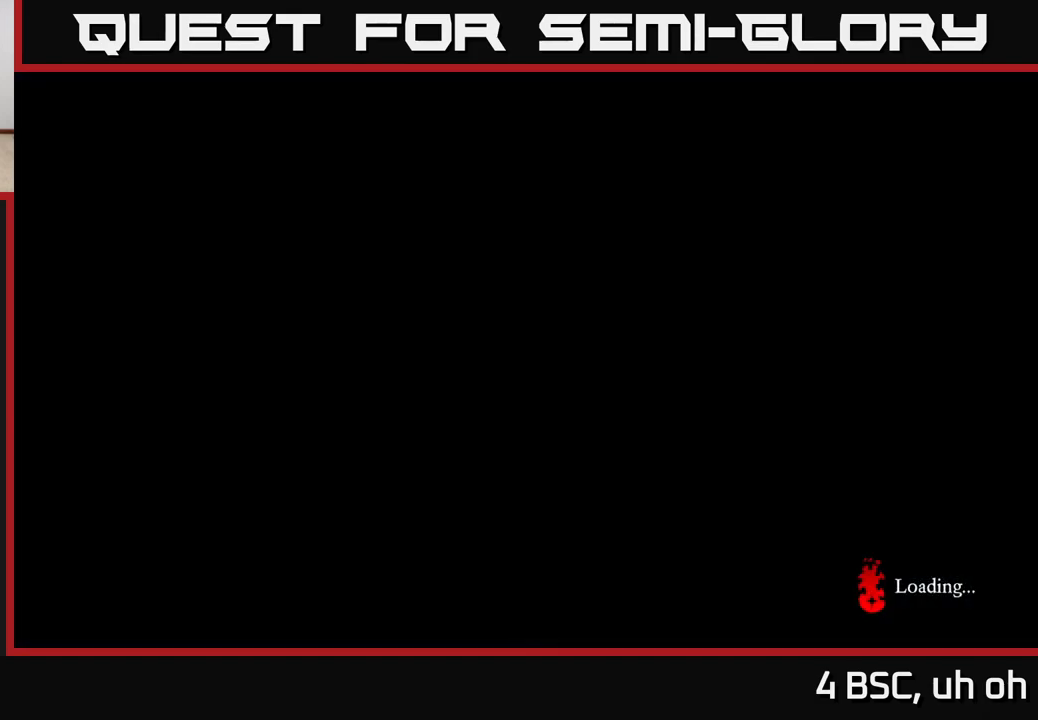
{"buttons": [], "left_stick": "center", "right_stick": "center", "events": []}
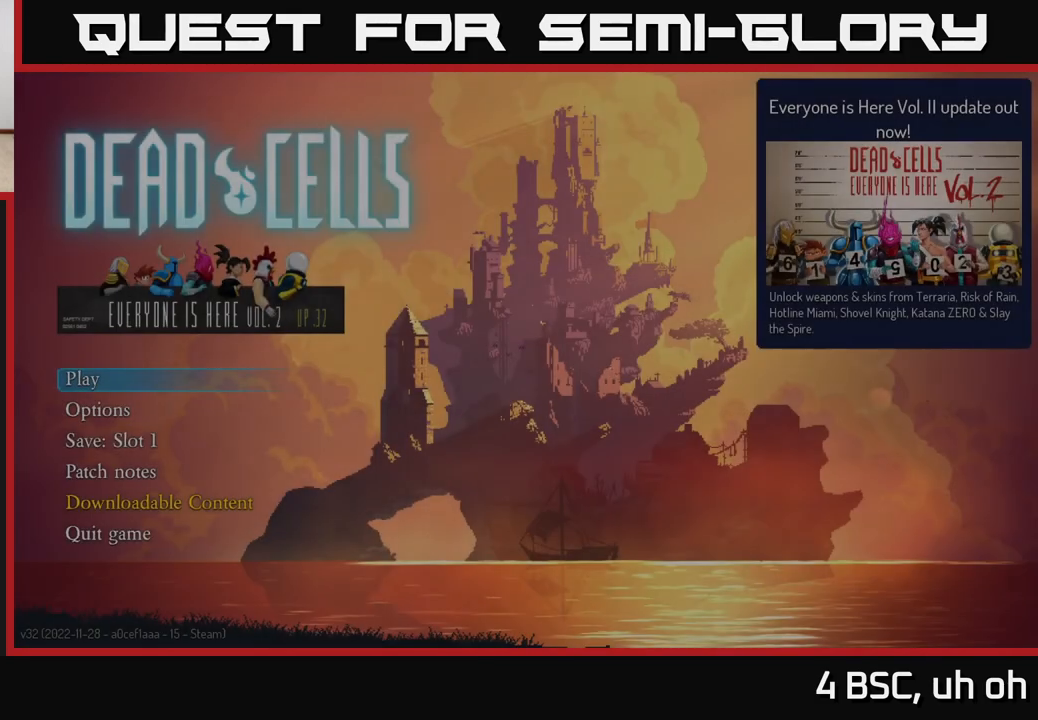
{"buttons": [], "left_stick": "center", "right_stick": "center", "events": []}
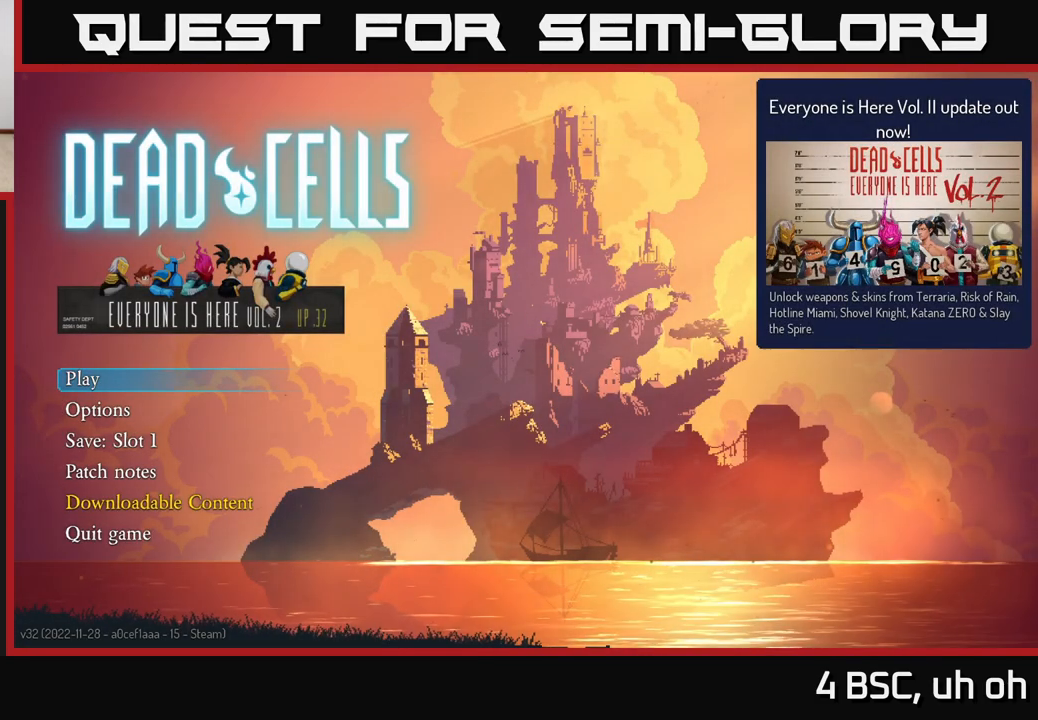
{"buttons": [], "left_stick": "center", "right_stick": "center", "events": []}
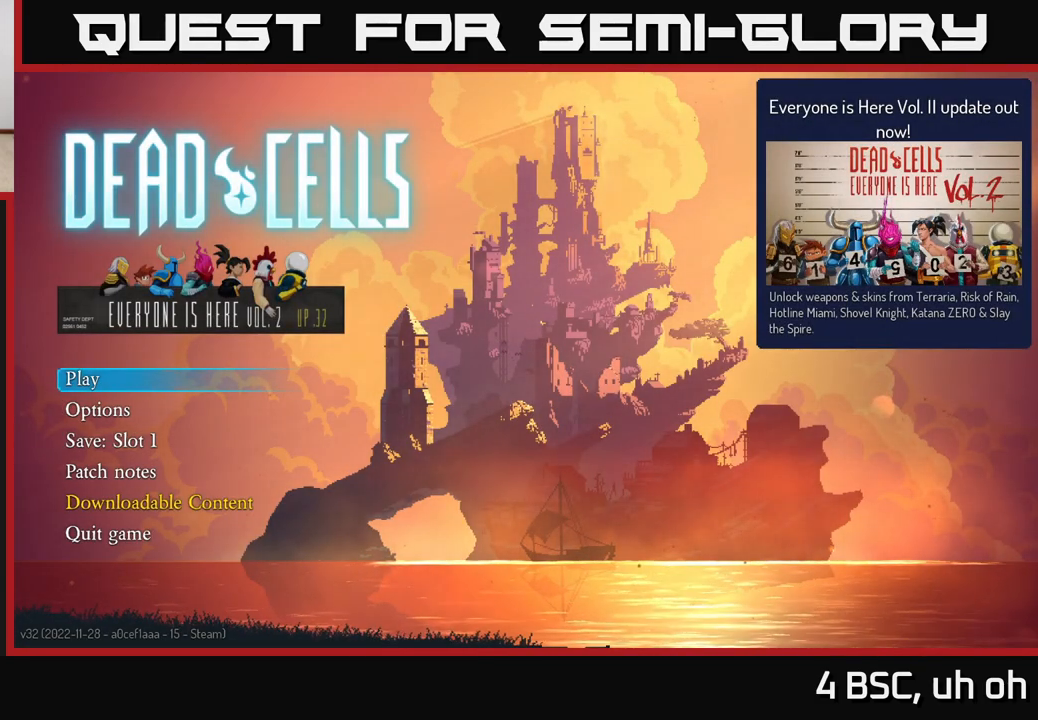
{"buttons": [], "left_stick": "center", "right_stick": "center", "events": []}
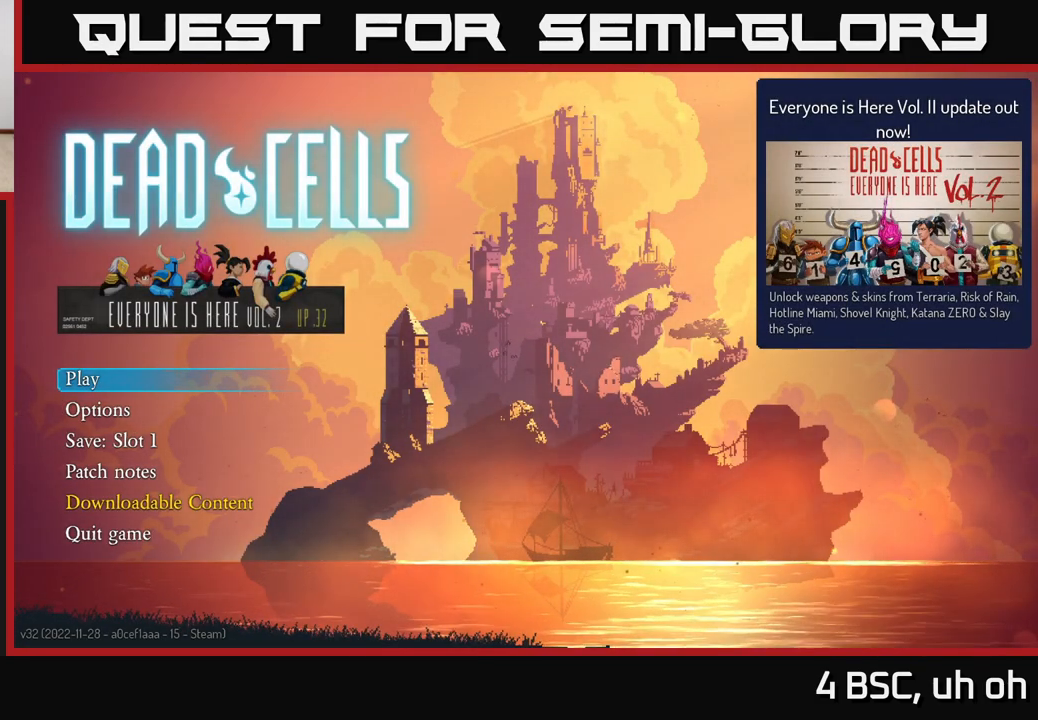
{"buttons": [], "left_stick": "center", "right_stick": "center", "events": []}
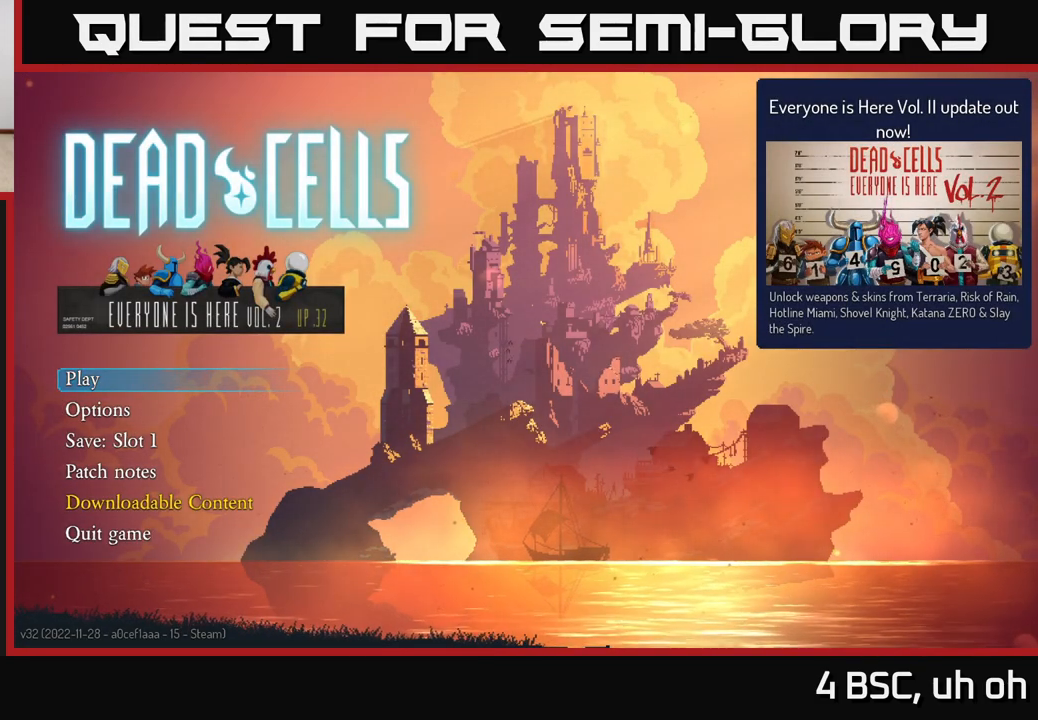
{"buttons": [], "left_stick": "center", "right_stick": "center", "events": [[83, "left_stick", "down"], [250, "left_stick", "center"], [350, "left_stick", "down"], [483, "left_stick", "center"]]}
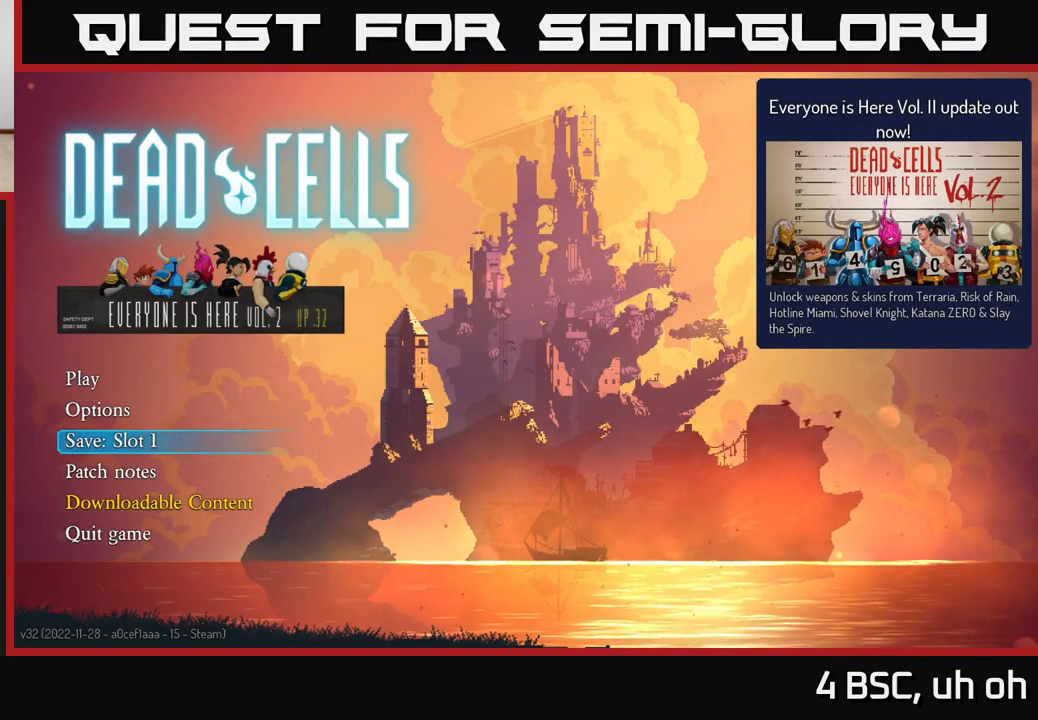
{"buttons": [], "left_stick": "center", "right_stick": "center", "events": [[83, "left_stick", "down"], [183, "left_stick", "center"], [333, "left_stick", "down"], [433, "left_stick", "center"]]}
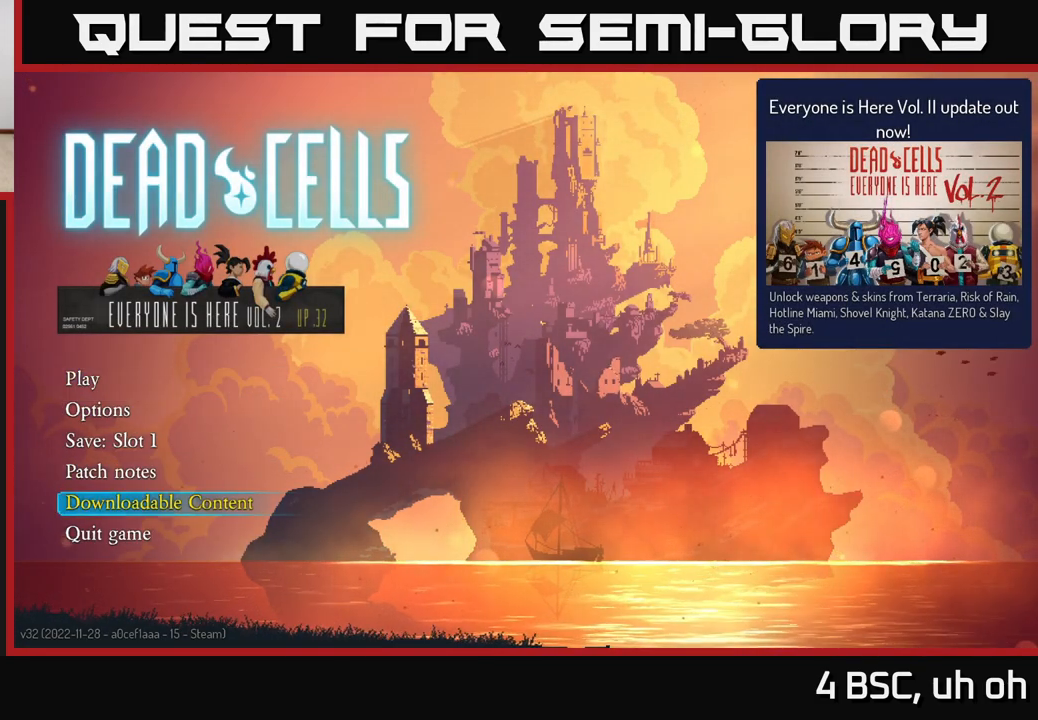
{"buttons": [], "left_stick": "up", "right_stick": "center", "events": [[17, "left_stick", "up"], [133, "left_stick", "center"], [250, "left_stick", "up"], [350, "left_stick", "center"], [467, "left_stick", "up"]]}
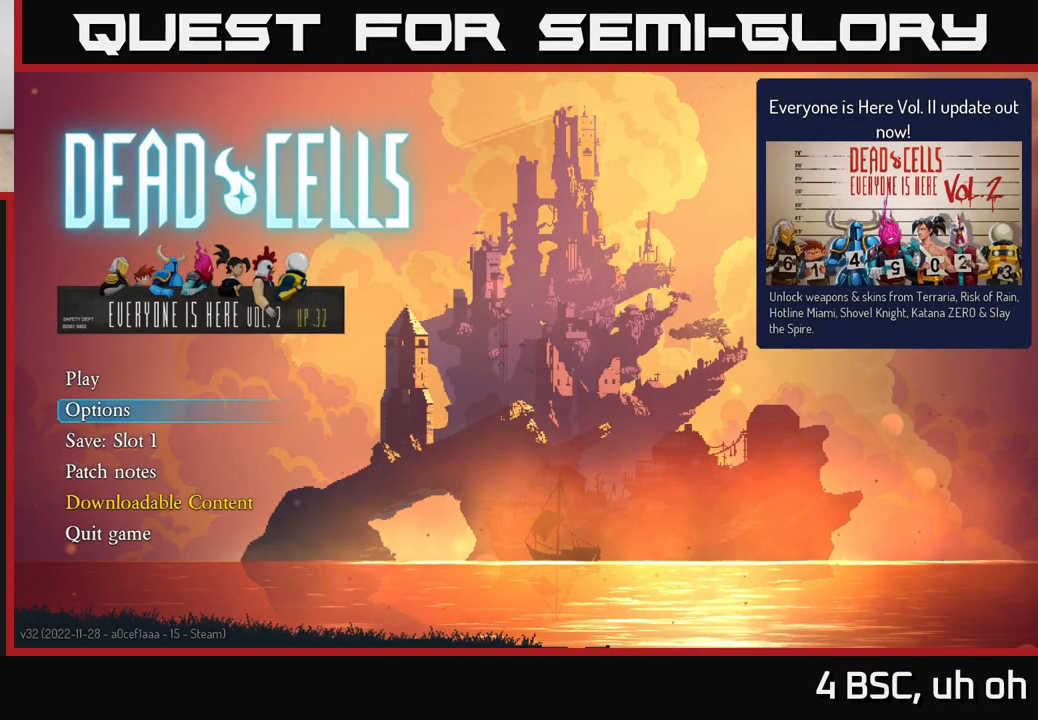
{"buttons": [], "left_stick": "center", "right_stick": "center", "events": [[83, "left_stick", "center"], [133, "left_stick", "up"], [250, "left_stick", "center"]]}